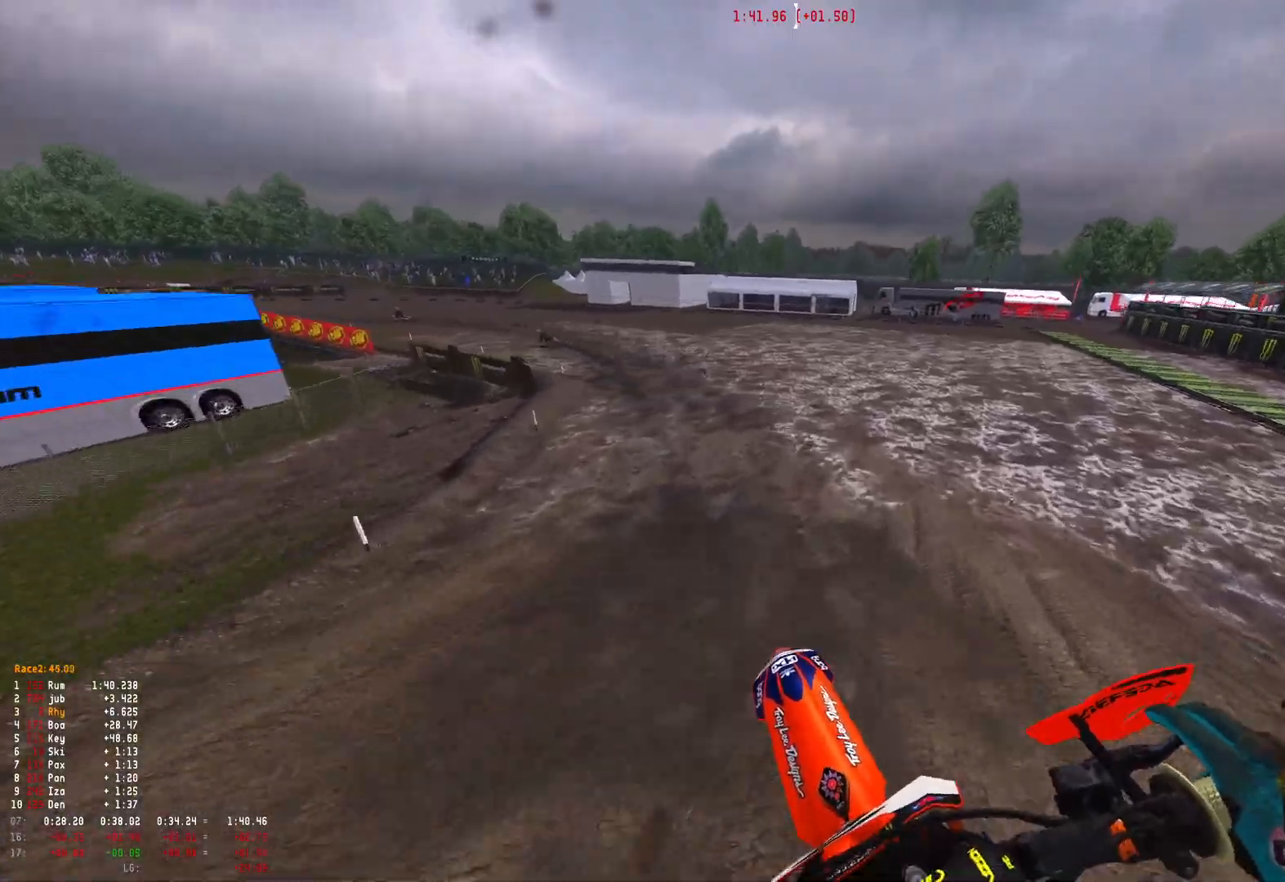
Gameplay with a controller (Xbox layout); each line is a JSON object with the inputs held at the frame after it. "events" lists button and stick changes between this image and that frame as [ms after this image, input, new state], when the widget could be followed in between.
{"buttons": ["R1", "R2"], "left_stick": "up-left", "right_stick": "center", "events": [[233, "left_stick", "up-left"], [267, "R1", "down"]]}
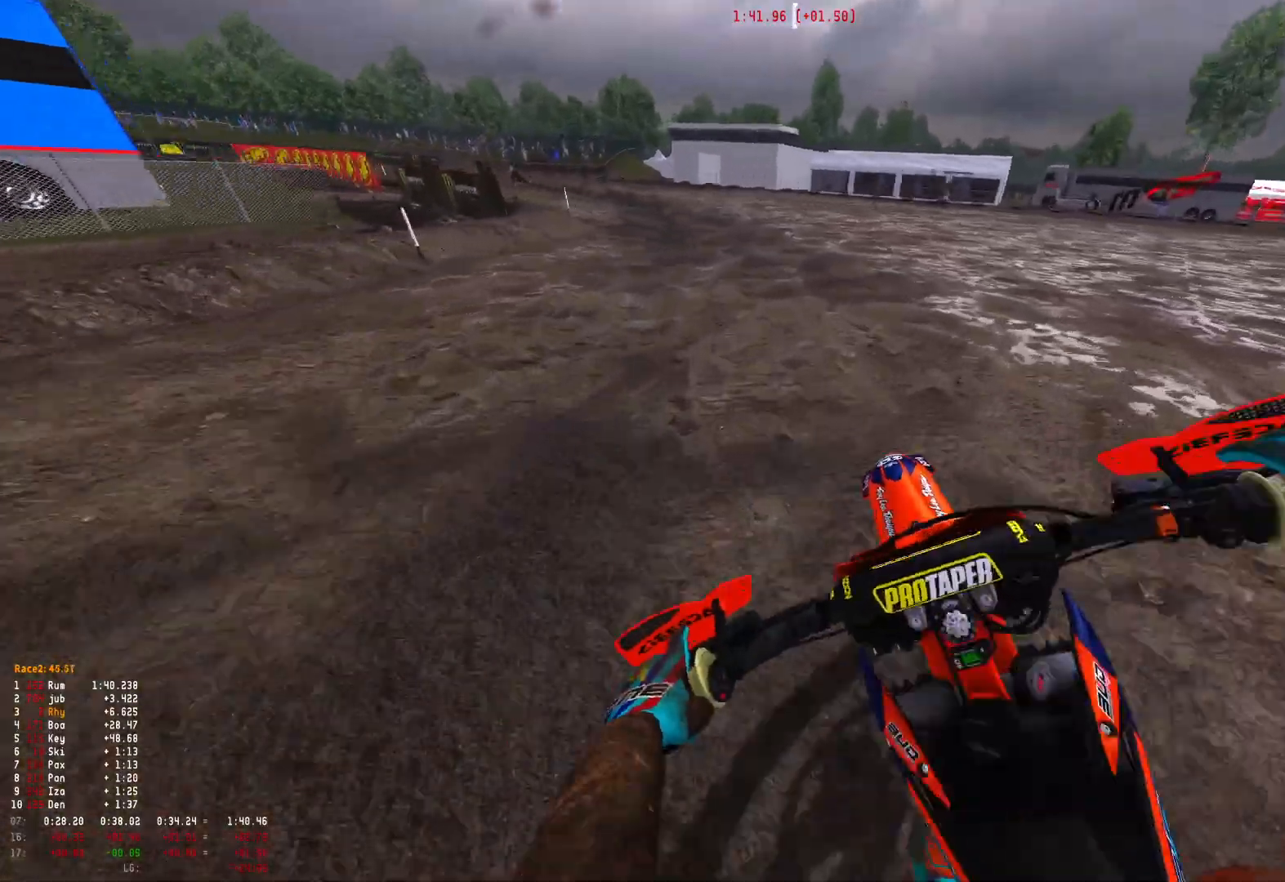
{"buttons": ["R1", "R2"], "left_stick": "up-left", "right_stick": "center", "events": []}
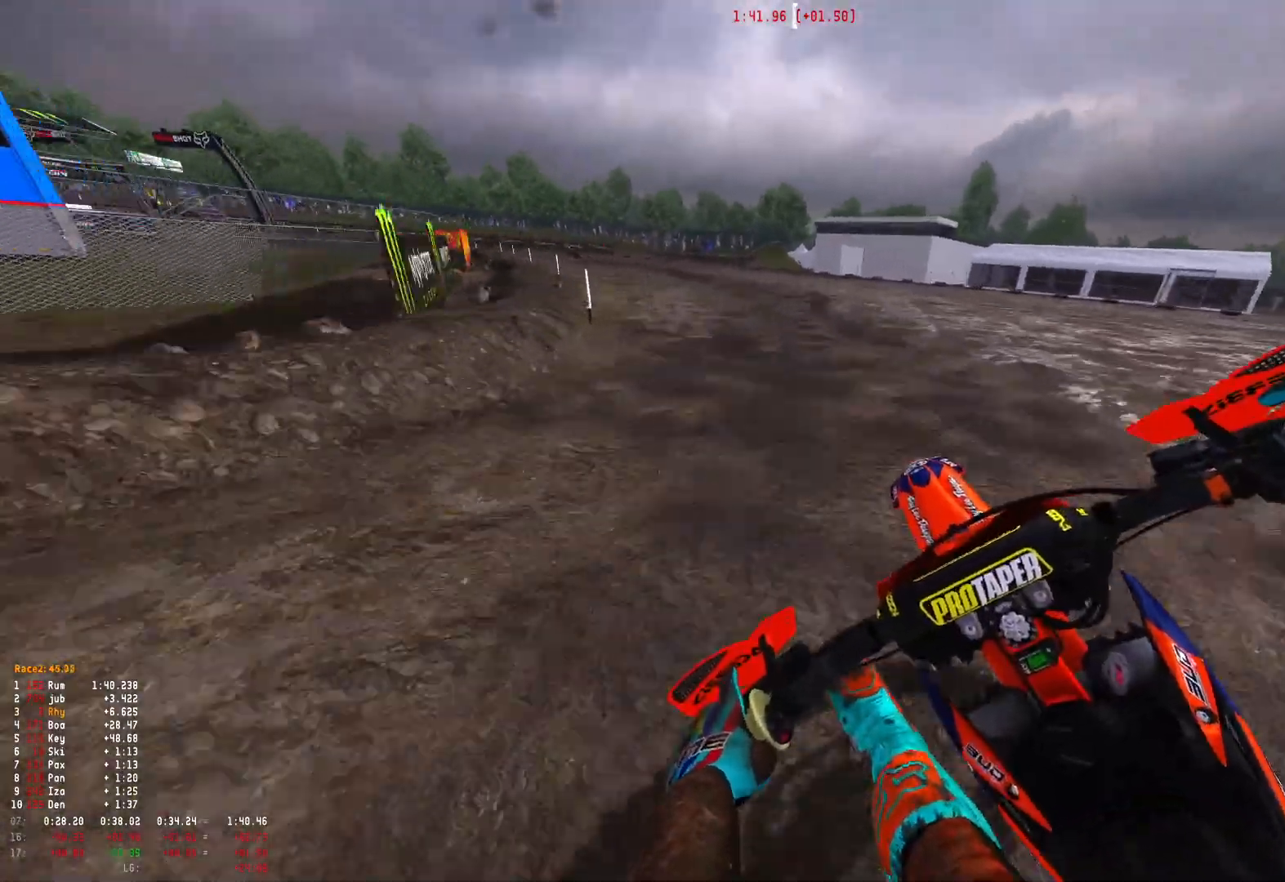
{"buttons": ["R1", "R2"], "left_stick": "up-left", "right_stick": "center", "events": []}
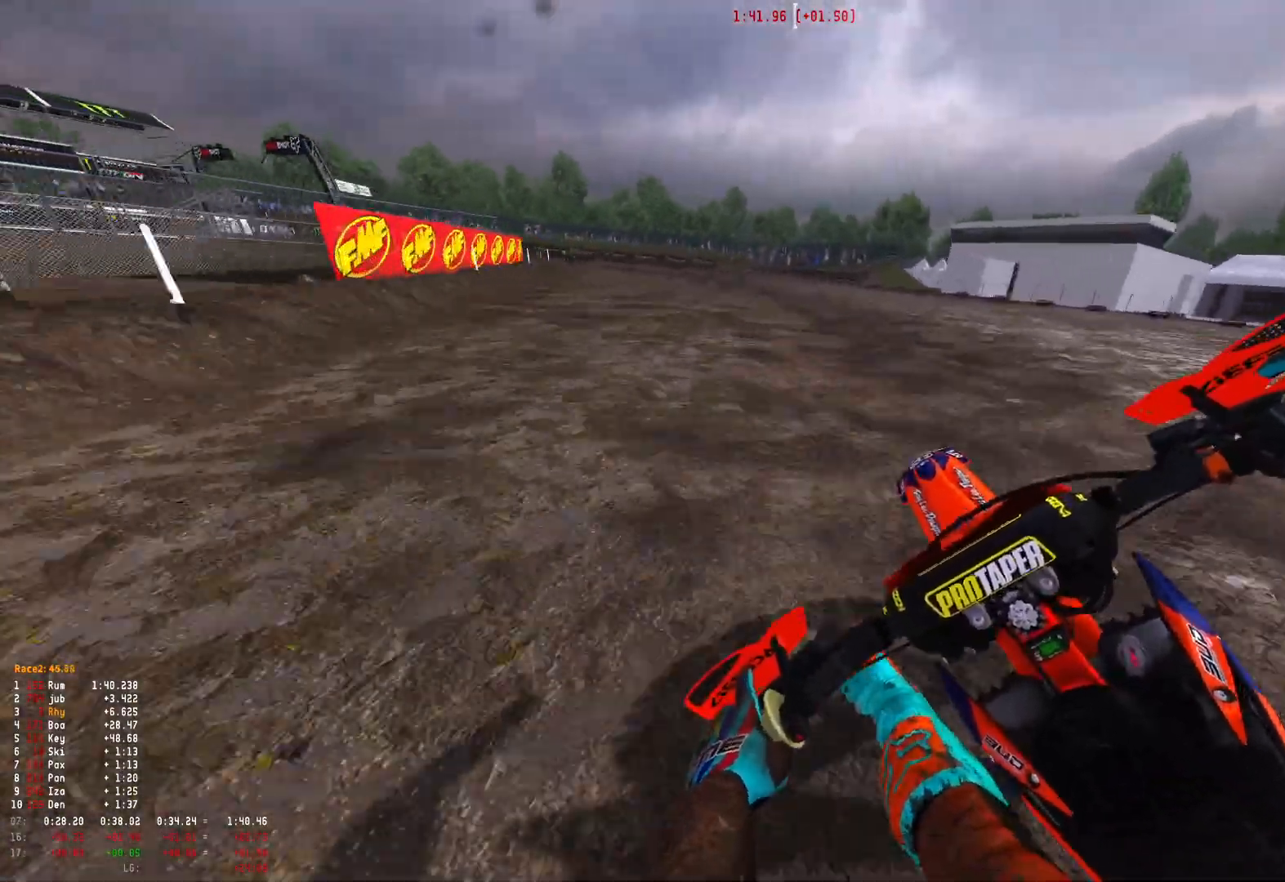
{"buttons": ["R1", "R2"], "left_stick": "up-left", "right_stick": "center", "events": [[233, "right_stick", "right"], [333, "right_stick", "center"]]}
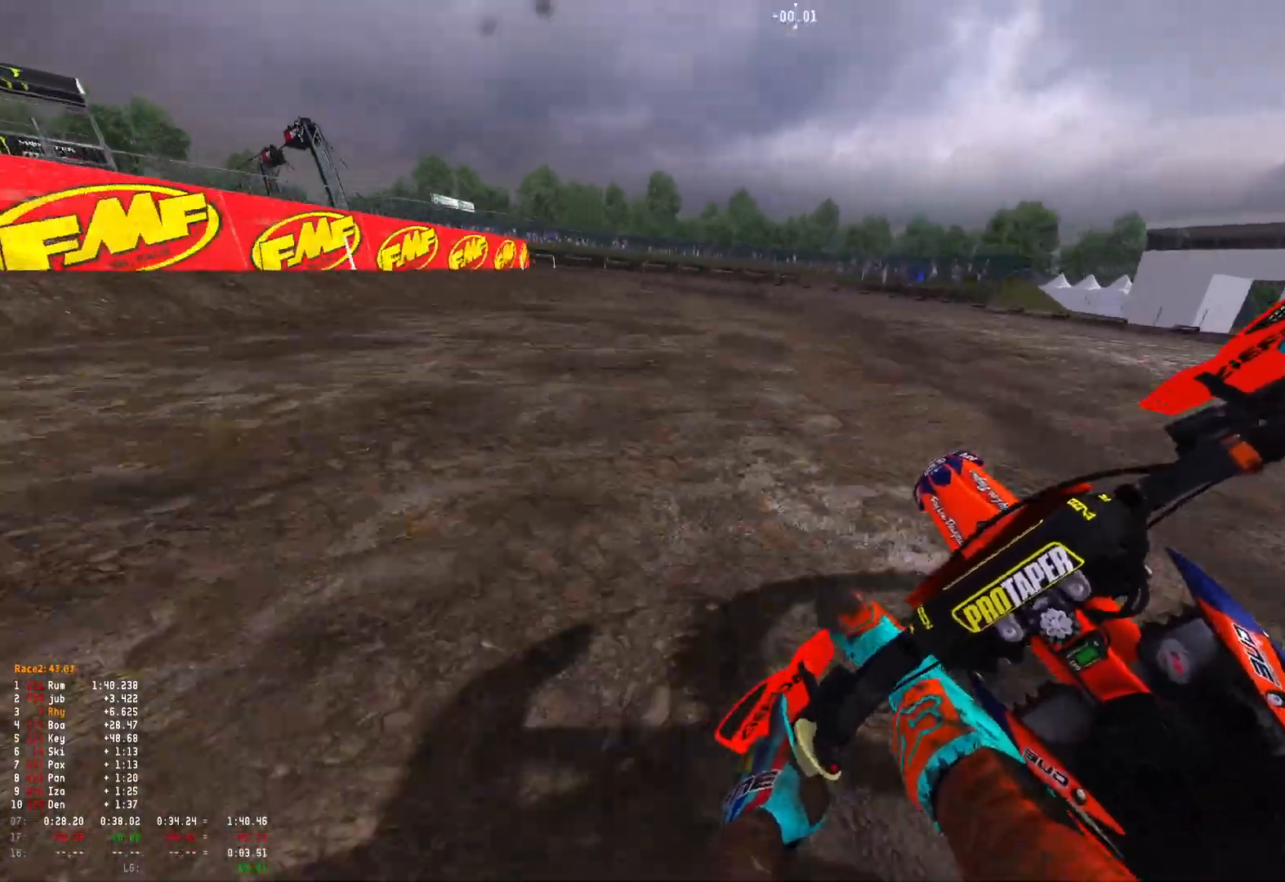
{"buttons": ["L2", "R1"], "left_stick": "up-left", "right_stick": "down-right", "events": [[67, "right_stick", "down-right"], [367, "R2", "up"], [400, "L2", "down"]]}
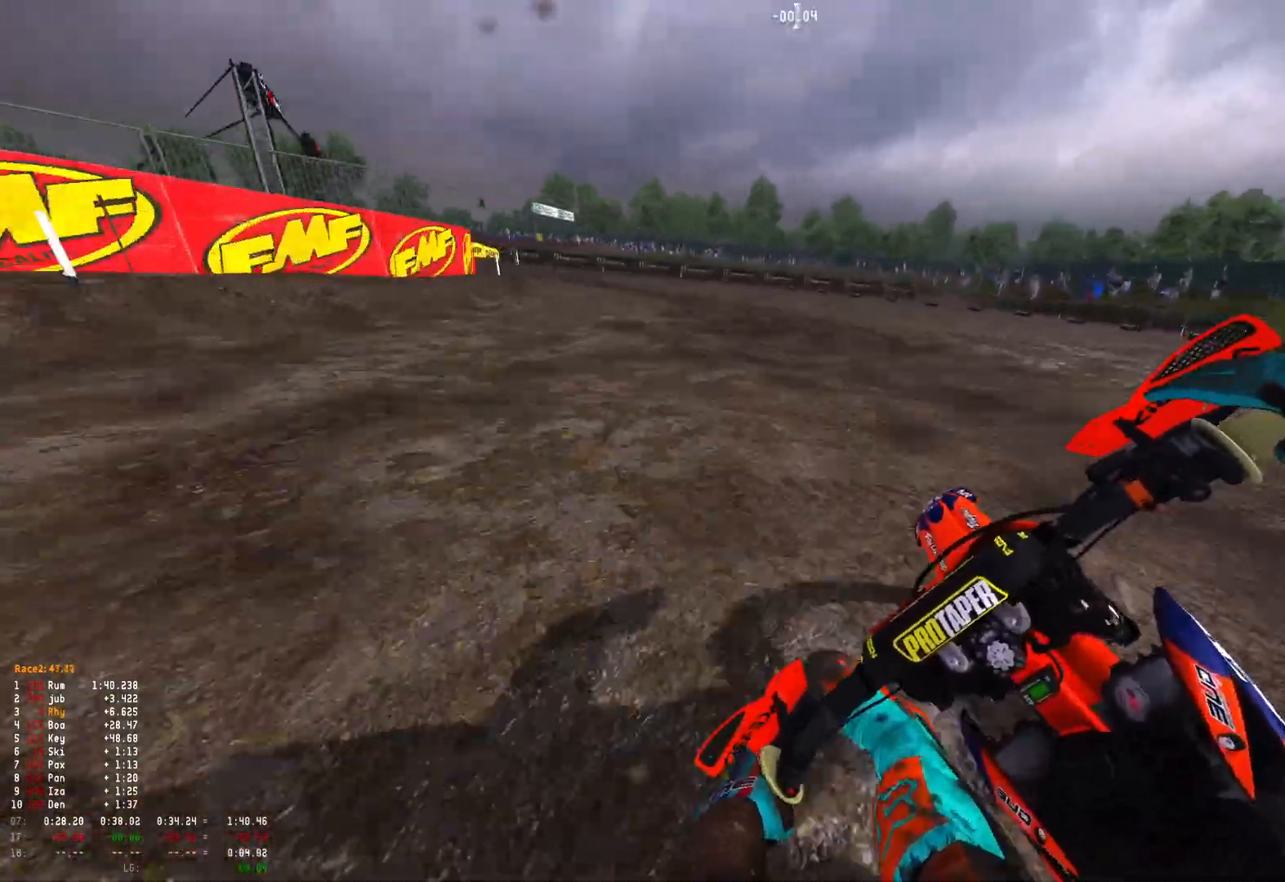
{"buttons": ["L2", "R1"], "left_stick": "up-left", "right_stick": "down-right", "events": []}
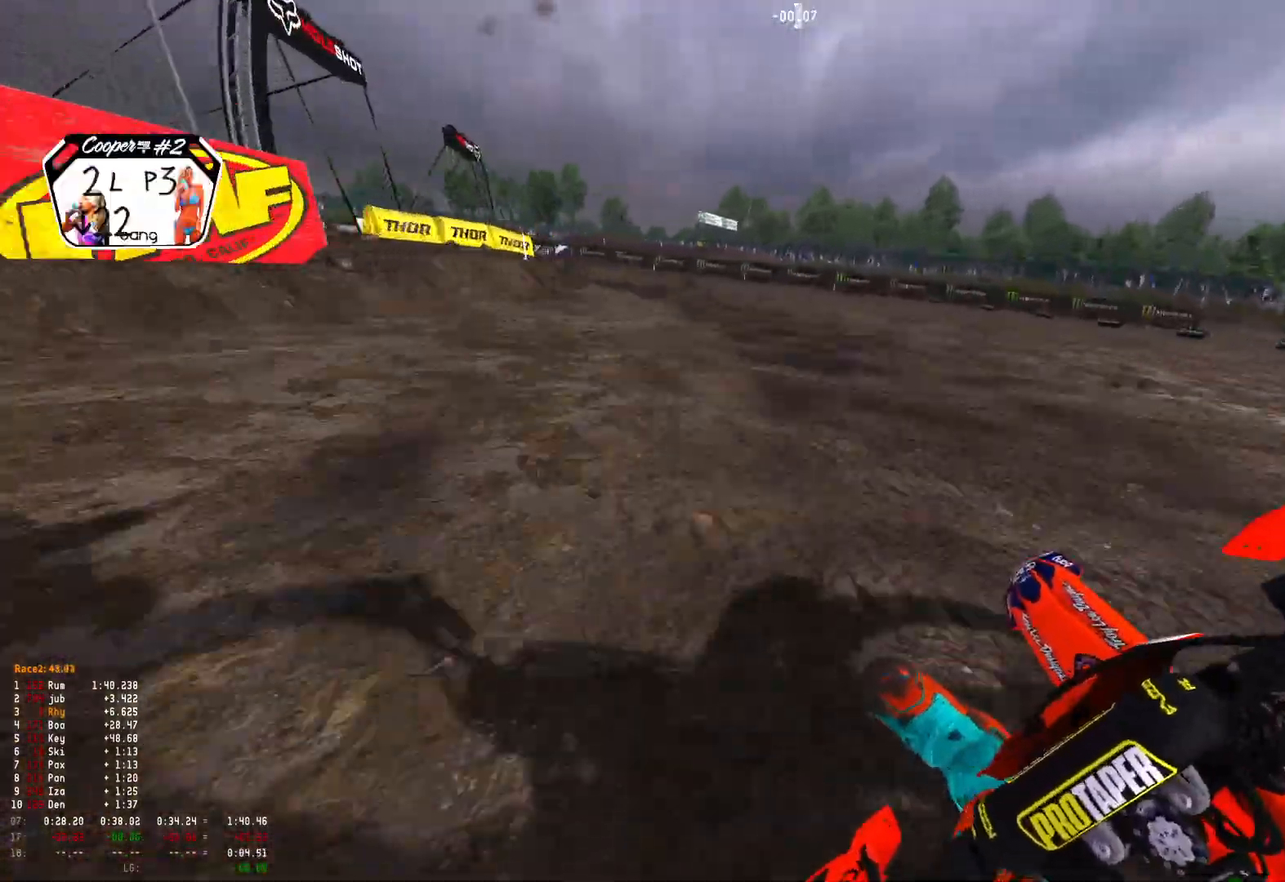
{"buttons": ["R1"], "left_stick": "up-left", "right_stick": "down-right", "events": [[167, "L2", "up"], [300, "R2", "down"], [400, "R2", "up"]]}
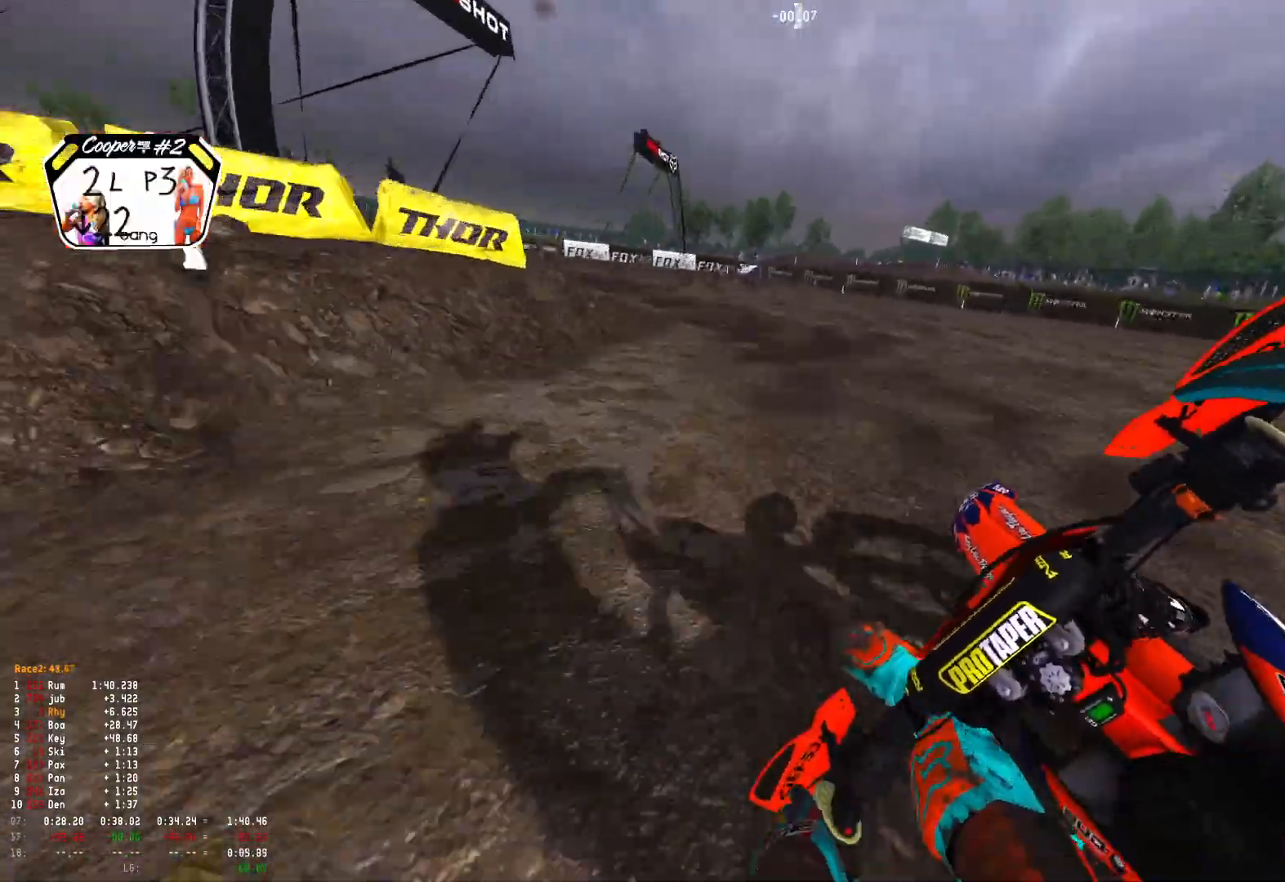
{"buttons": ["R1"], "left_stick": "up-left", "right_stick": "down-right", "events": [[67, "R2", "down"], [167, "R2", "up"], [300, "R2", "down"], [433, "R2", "up"]]}
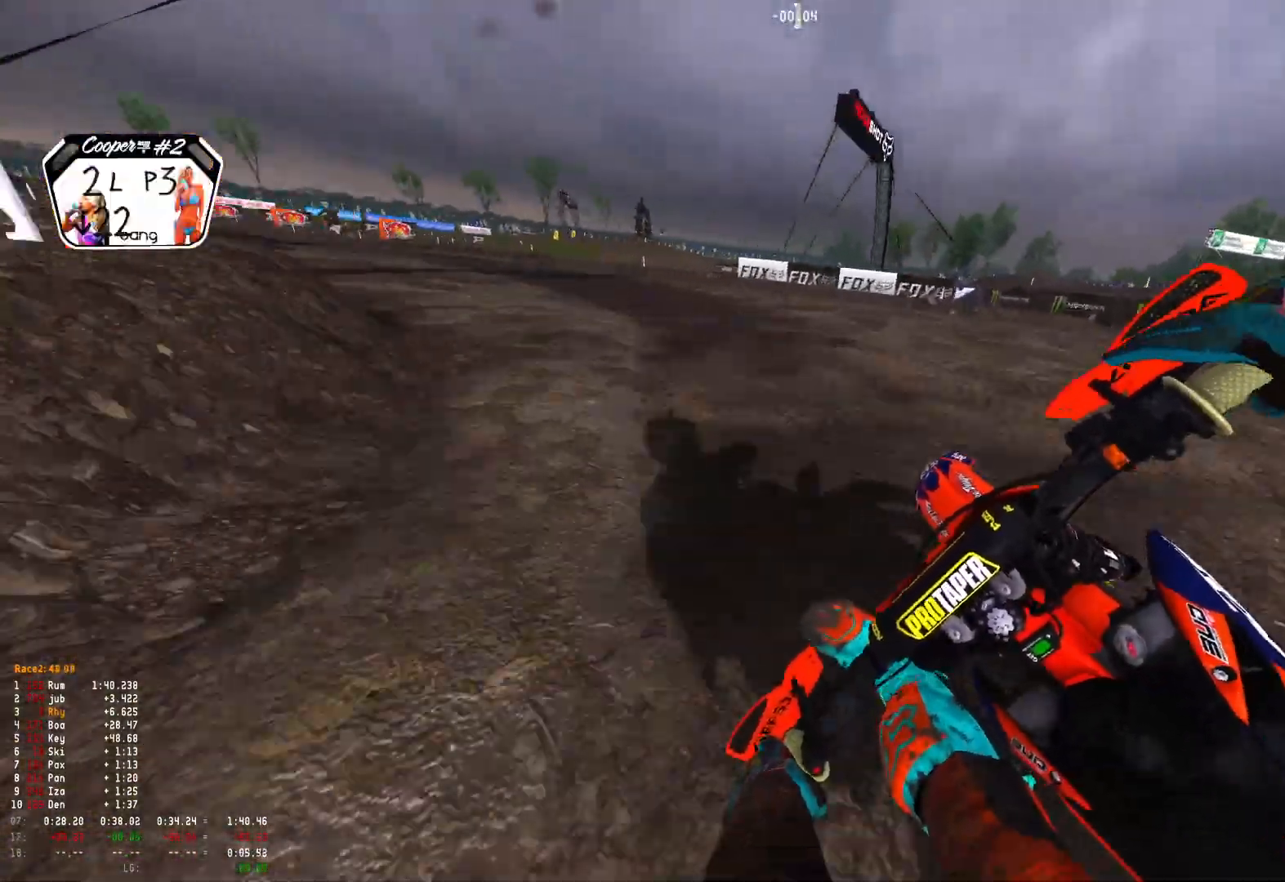
{"buttons": ["R1", "R2"], "left_stick": "up-left", "right_stick": "down-right", "events": [[33, "R2", "down"], [167, "R2", "up"], [267, "R2", "down"], [400, "R2", "up"], [500, "R2", "down"]]}
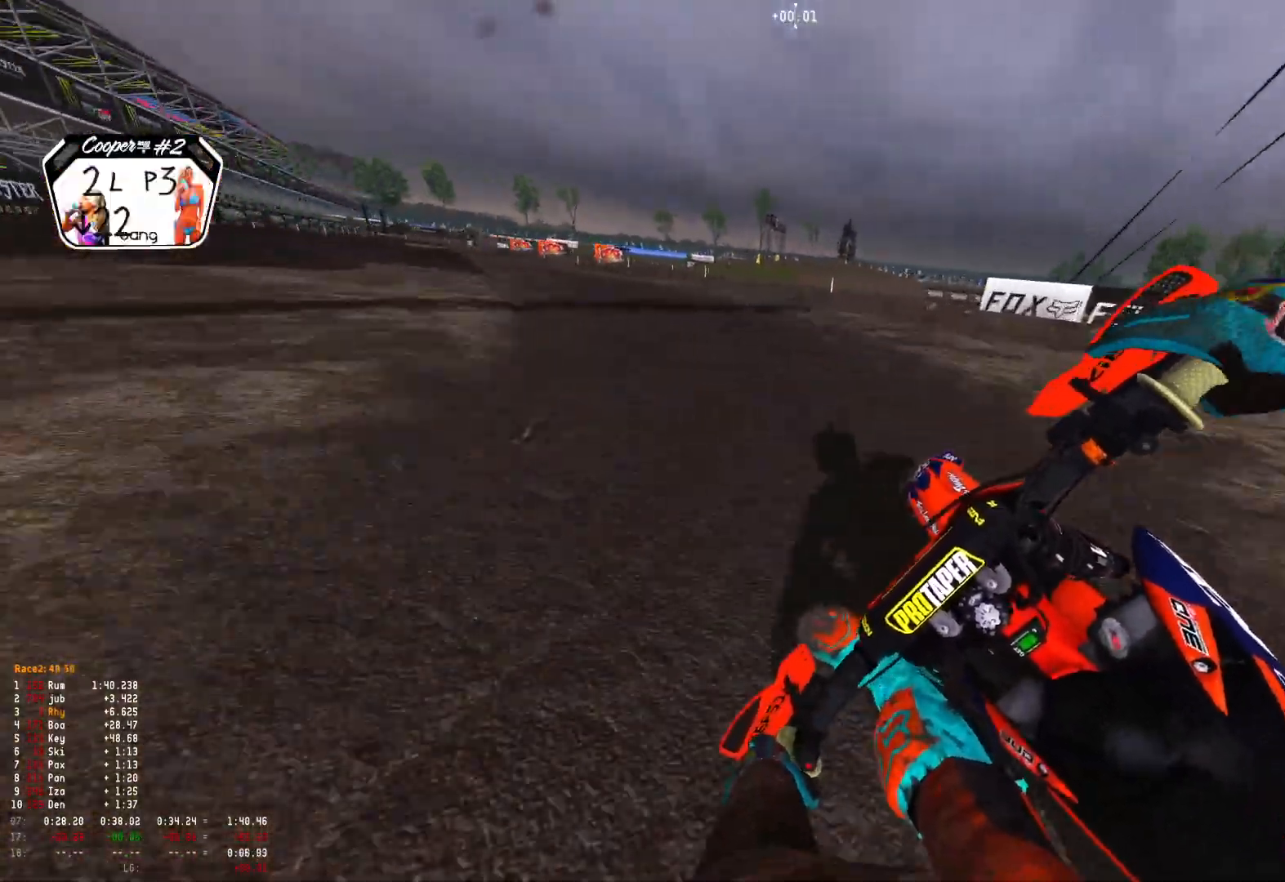
{"buttons": ["R1"], "left_stick": "up-left", "right_stick": "down-right", "events": [[100, "R2", "up"], [200, "R2", "down"], [500, "R2", "up"]]}
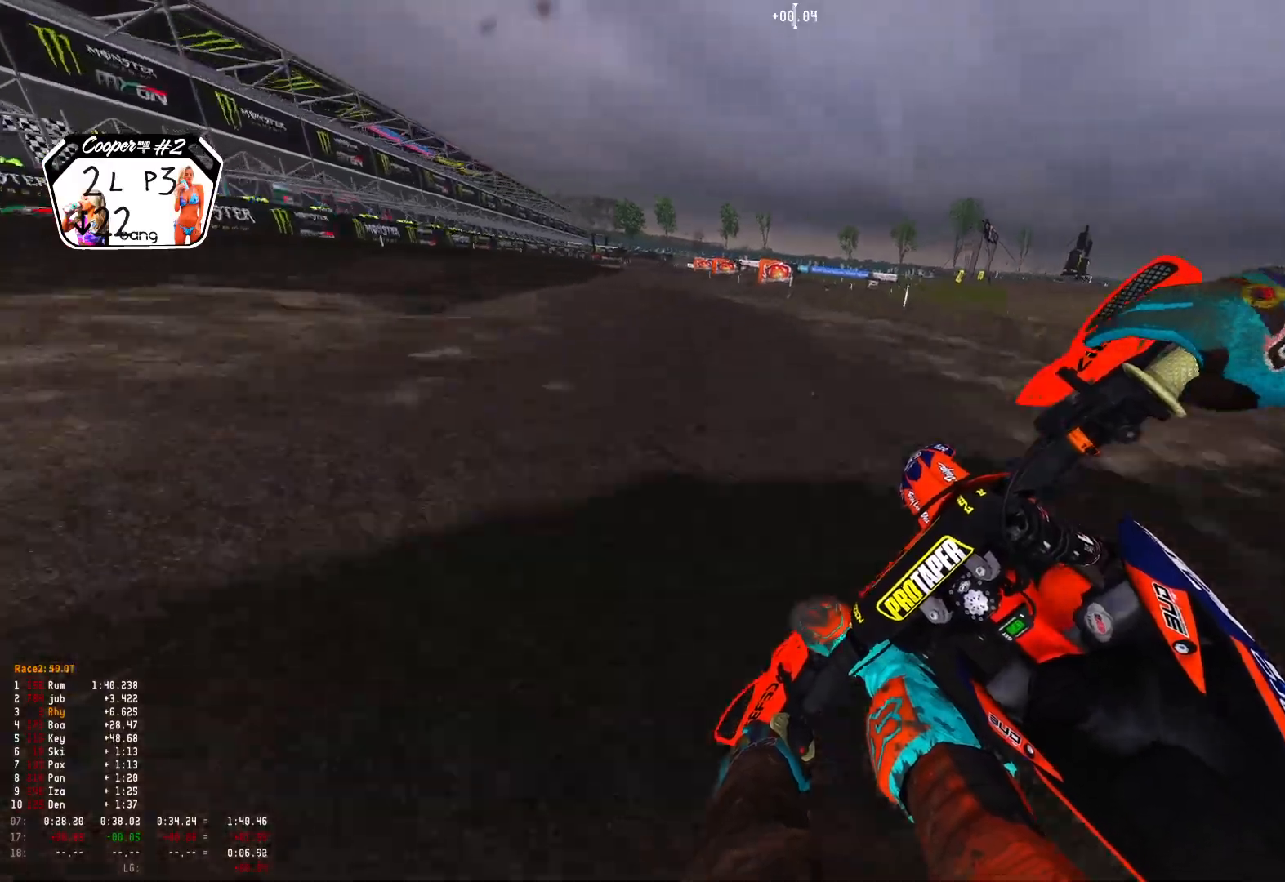
{"buttons": ["R1", "R2"], "left_stick": "up-left", "right_stick": "down-right", "events": [[67, "R2", "down"]]}
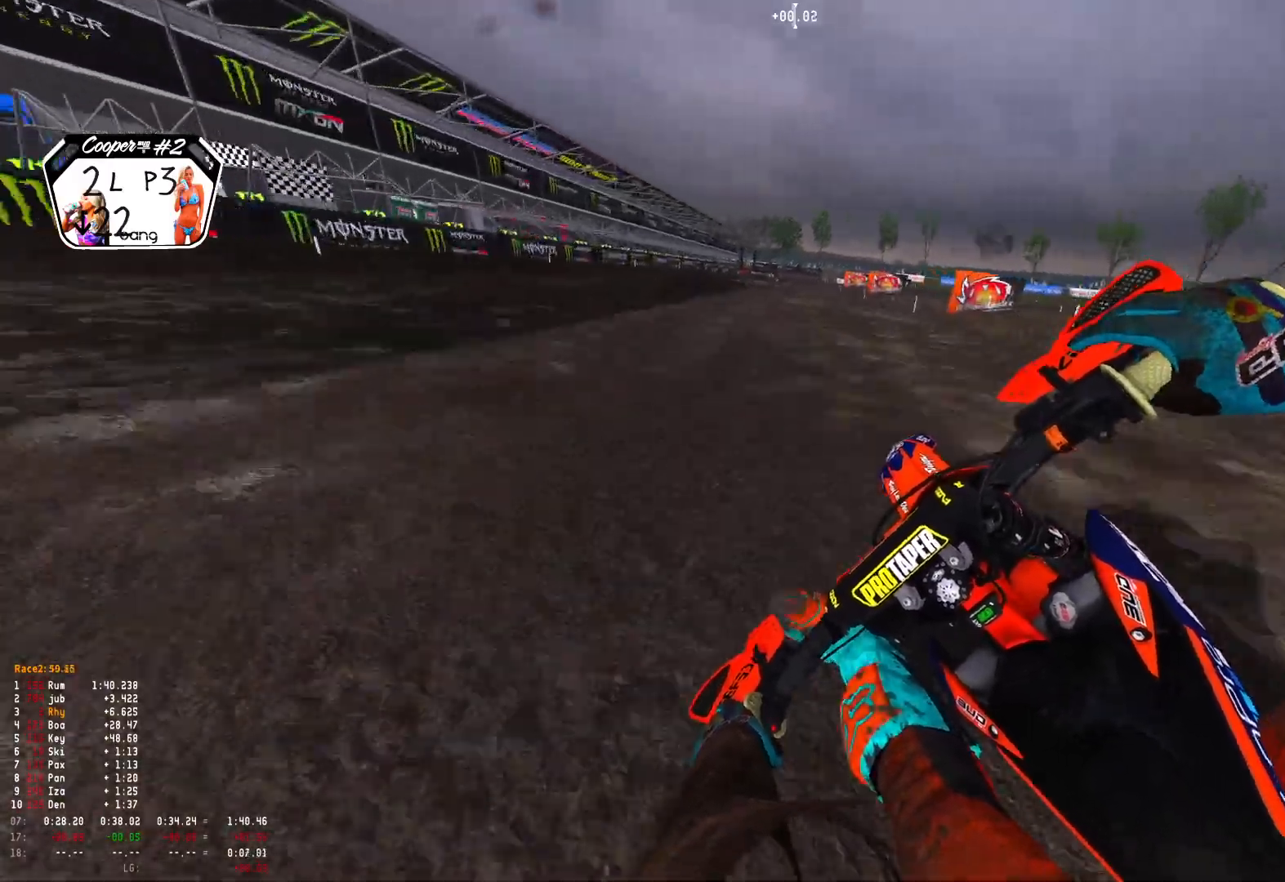
{"buttons": ["R1", "R2"], "left_stick": "right", "right_stick": "center", "events": [[167, "left_stick", "center"], [233, "left_stick", "right"], [267, "right_stick", "center"], [300, "R2", "up"], [333, "A", "down"], [400, "A", "up"], [433, "R2", "down"]]}
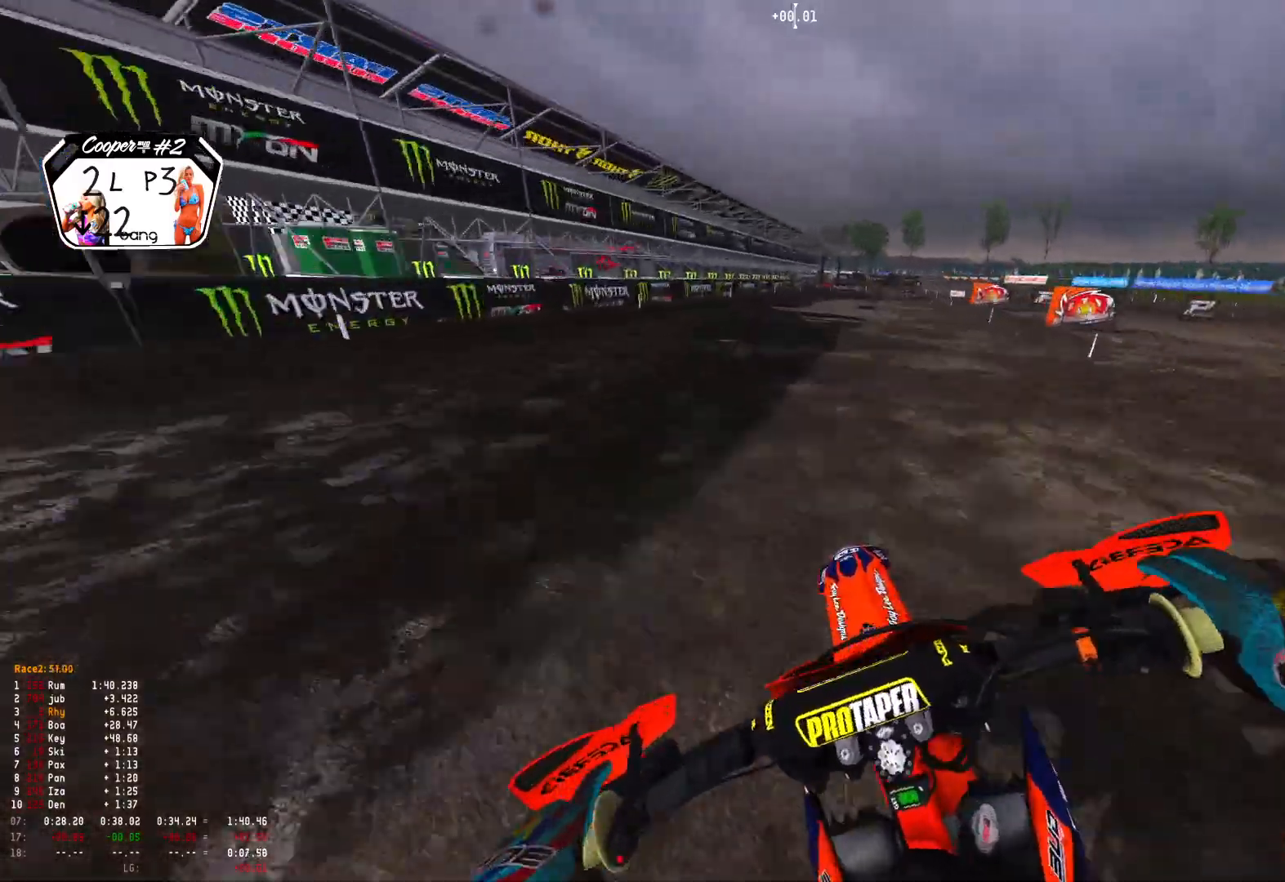
{"buttons": ["R1"], "left_stick": "right", "right_stick": "down", "events": [[200, "right_stick", "down"], [233, "R2", "up"]]}
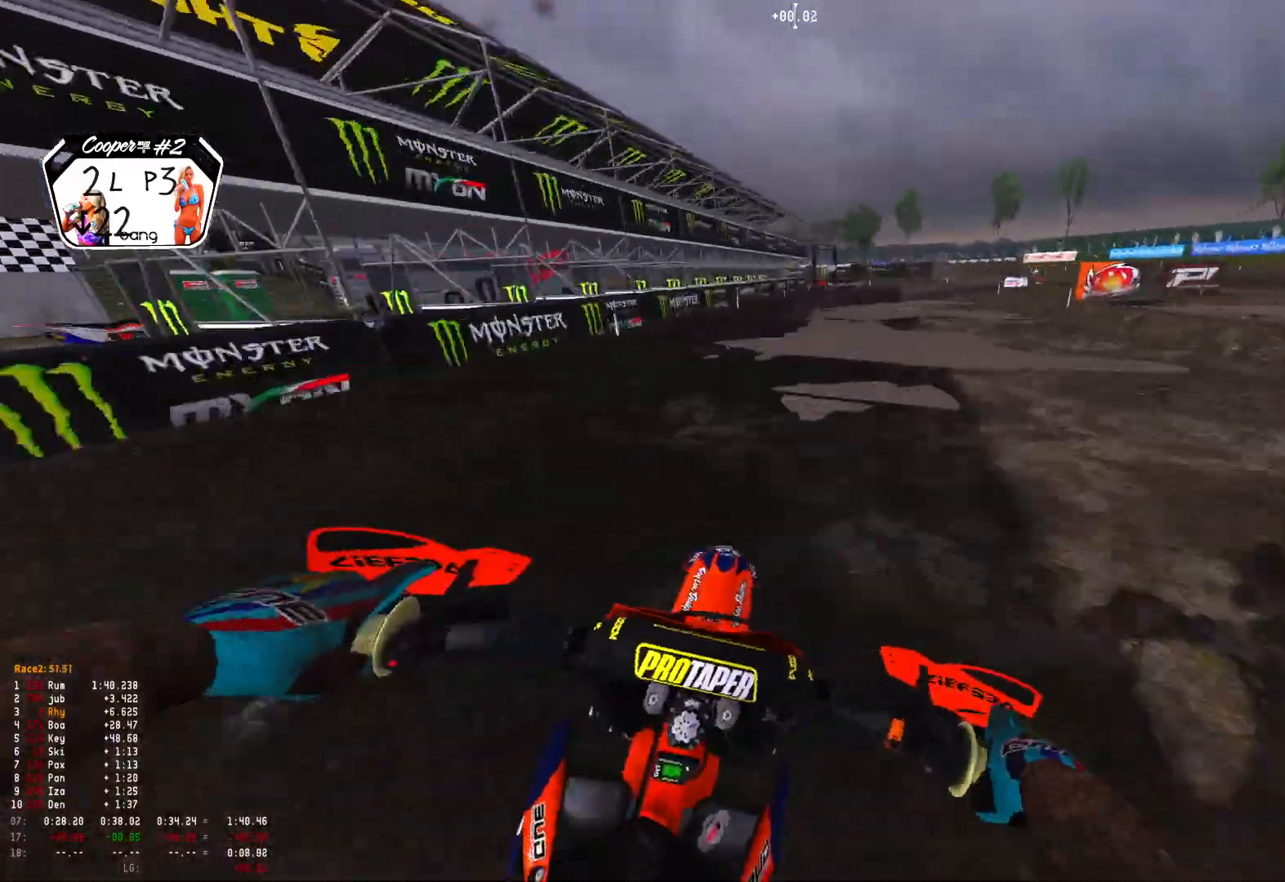
{"buttons": ["R1"], "left_stick": "right", "right_stick": "down", "events": [[400, "R2", "down"], [500, "R2", "up"]]}
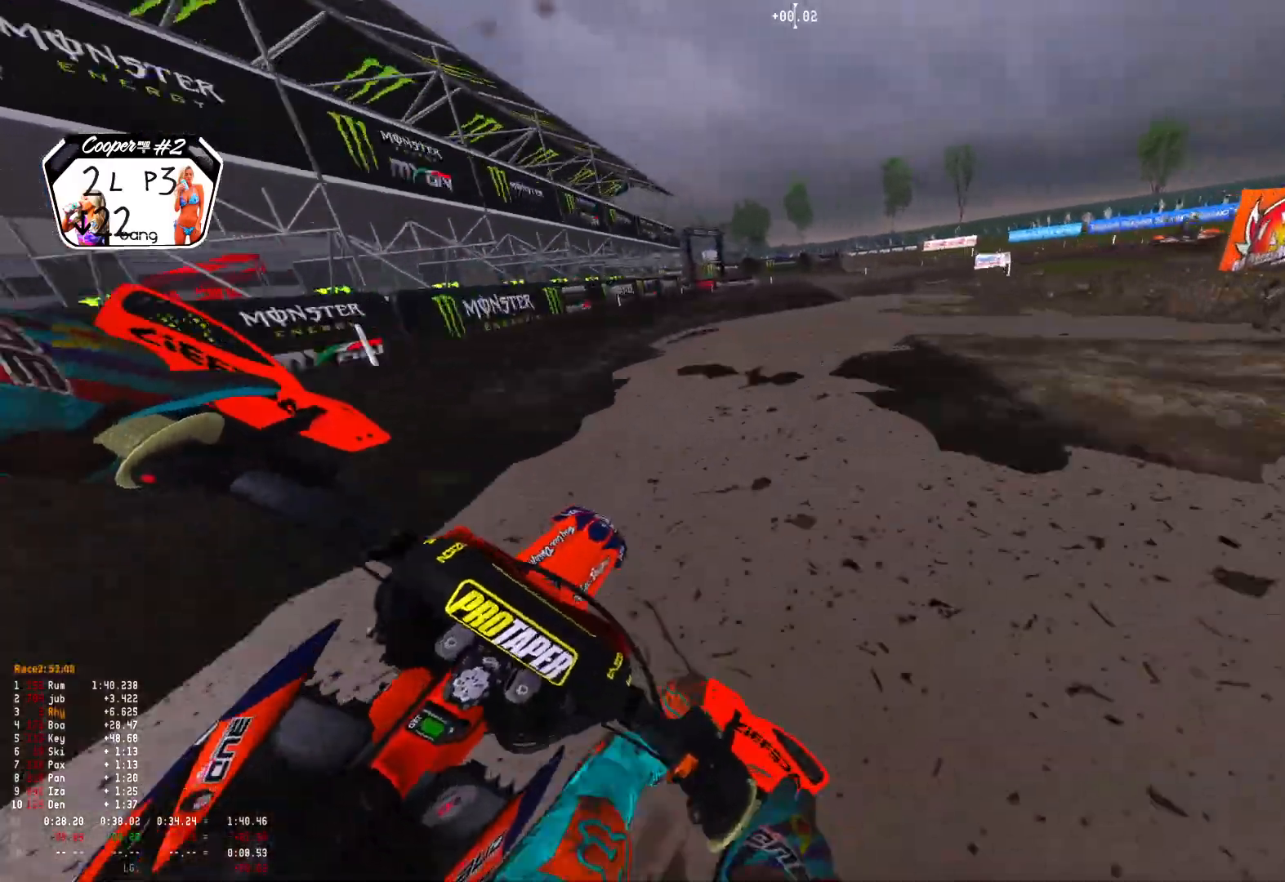
{"buttons": ["R1"], "left_stick": "right", "right_stick": "down", "events": [[167, "L2", "down"], [267, "L2", "up"]]}
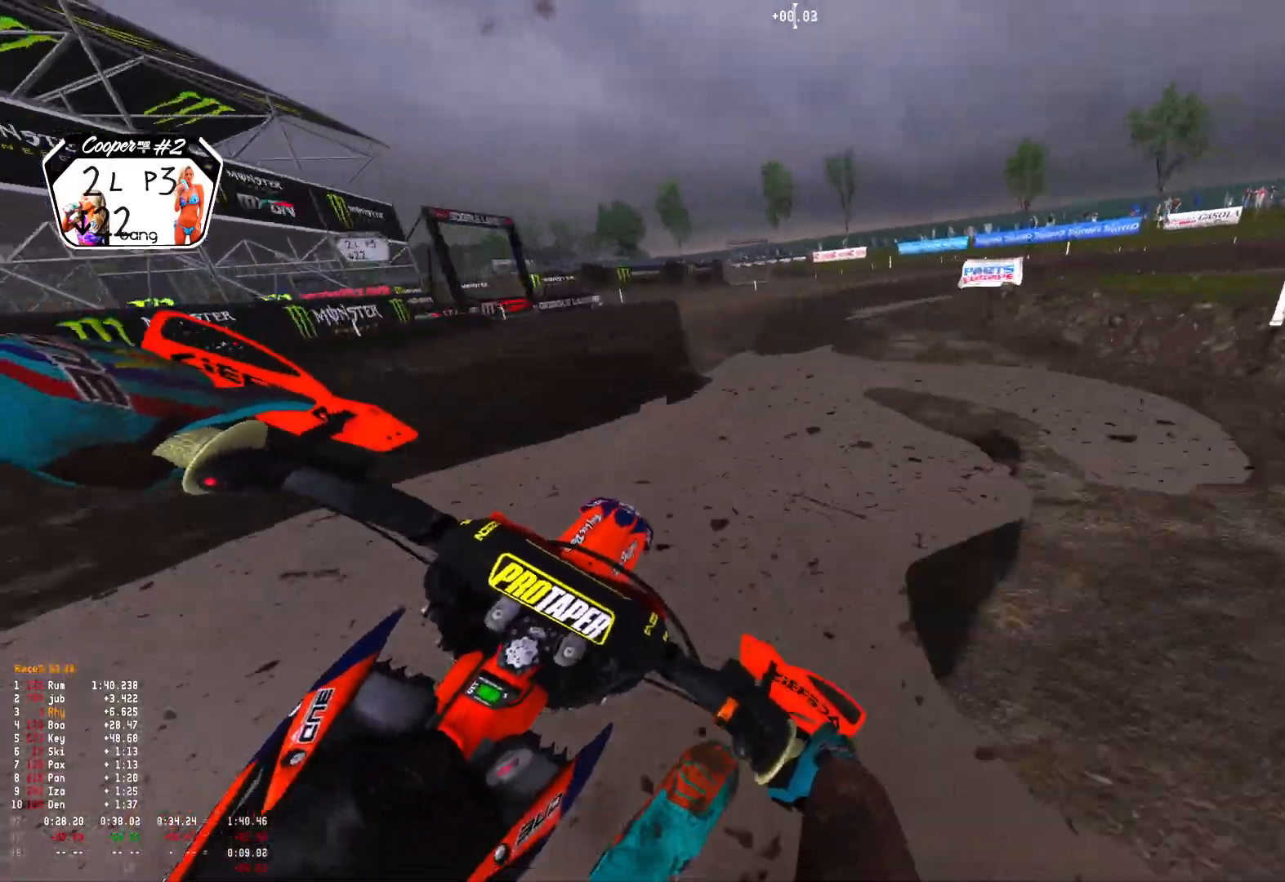
{"buttons": ["R1"], "left_stick": "right", "right_stick": "down", "events": []}
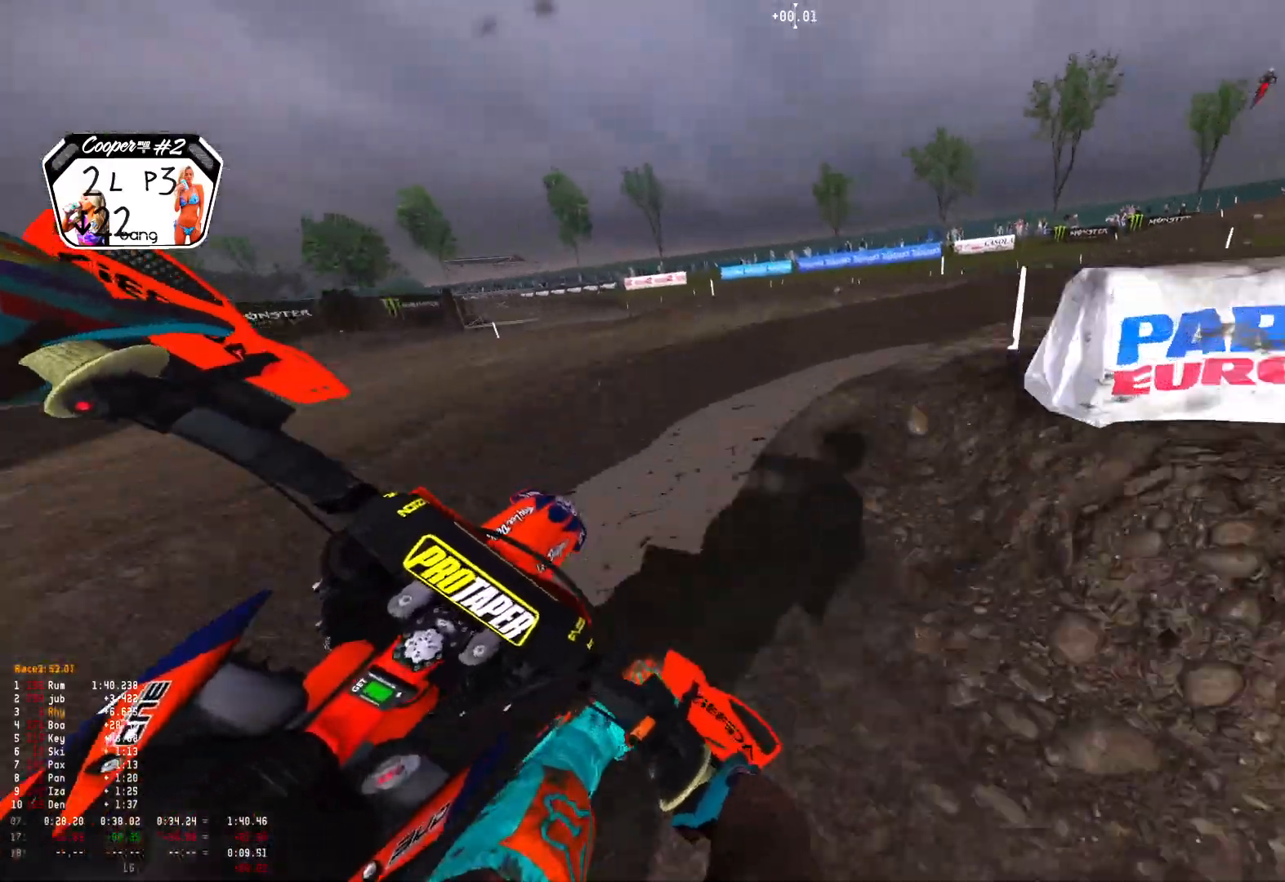
{"buttons": ["R1", "R2"], "left_stick": "right", "right_stick": "down", "events": [[333, "R2", "down"], [433, "R2", "up"], [500, "R2", "down"]]}
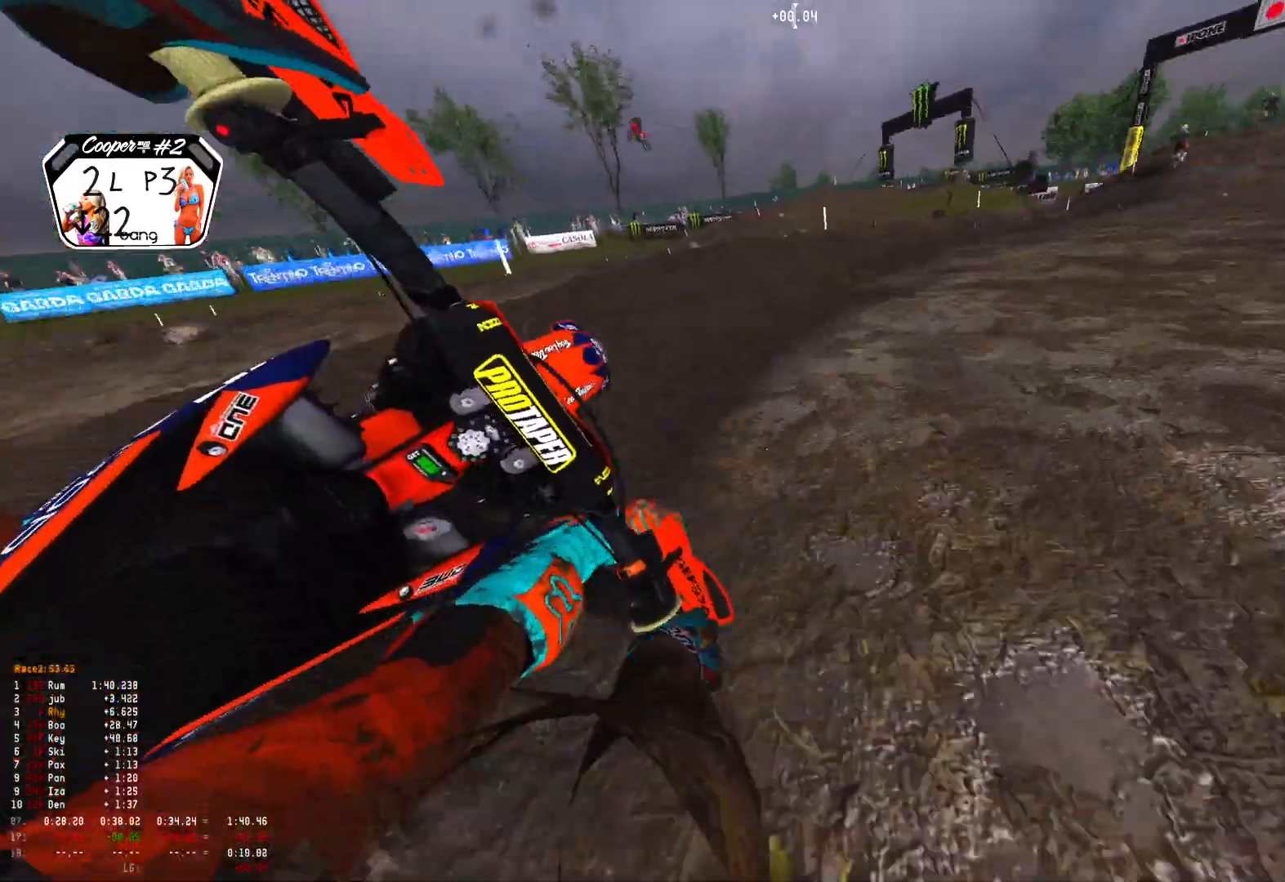
{"buttons": ["R1", "R2"], "left_stick": "center", "right_stick": "down", "events": [[500, "left_stick", "center"]]}
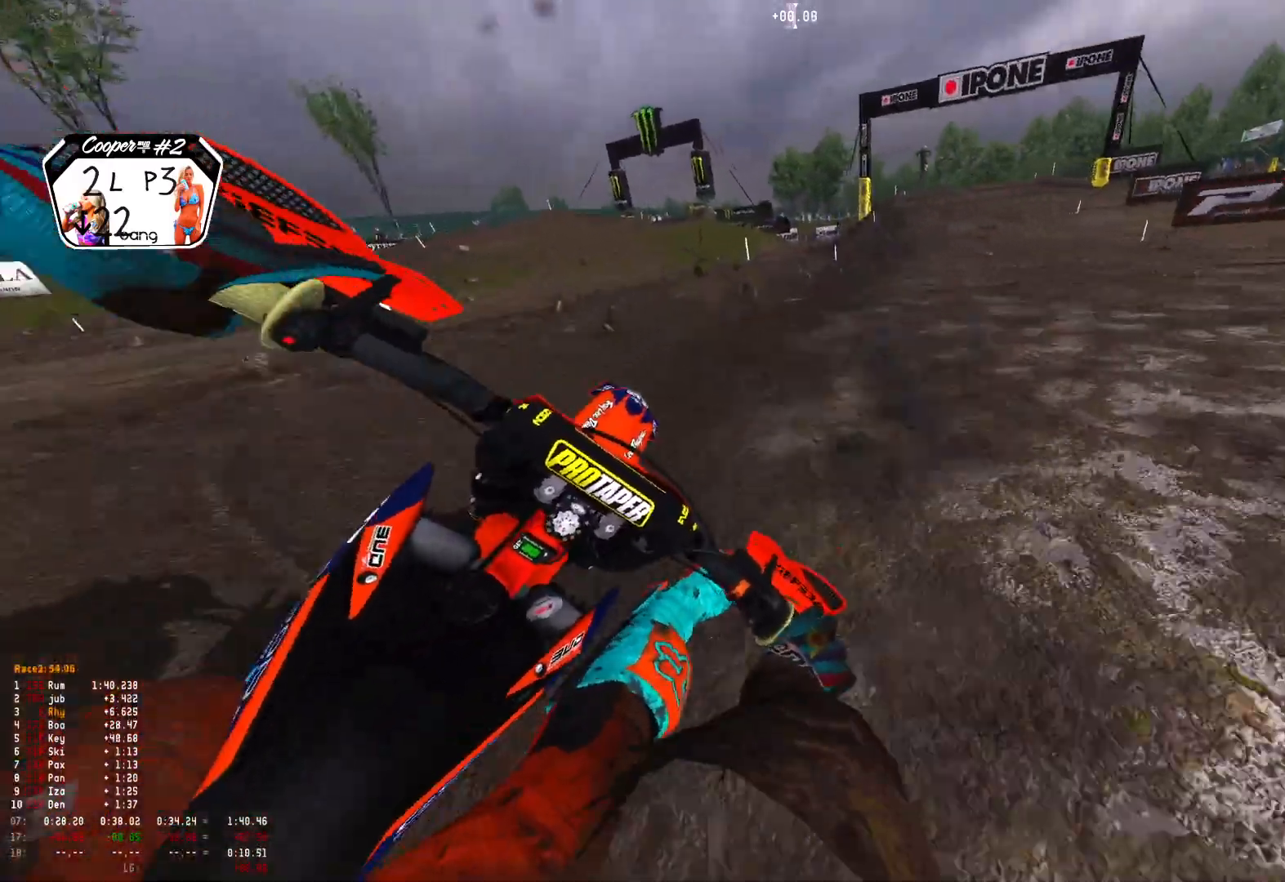
{"buttons": ["R1", "R2"], "left_stick": "center", "right_stick": "center", "events": [[100, "left_stick", "up-left"], [200, "left_stick", "center"], [500, "right_stick", "center"]]}
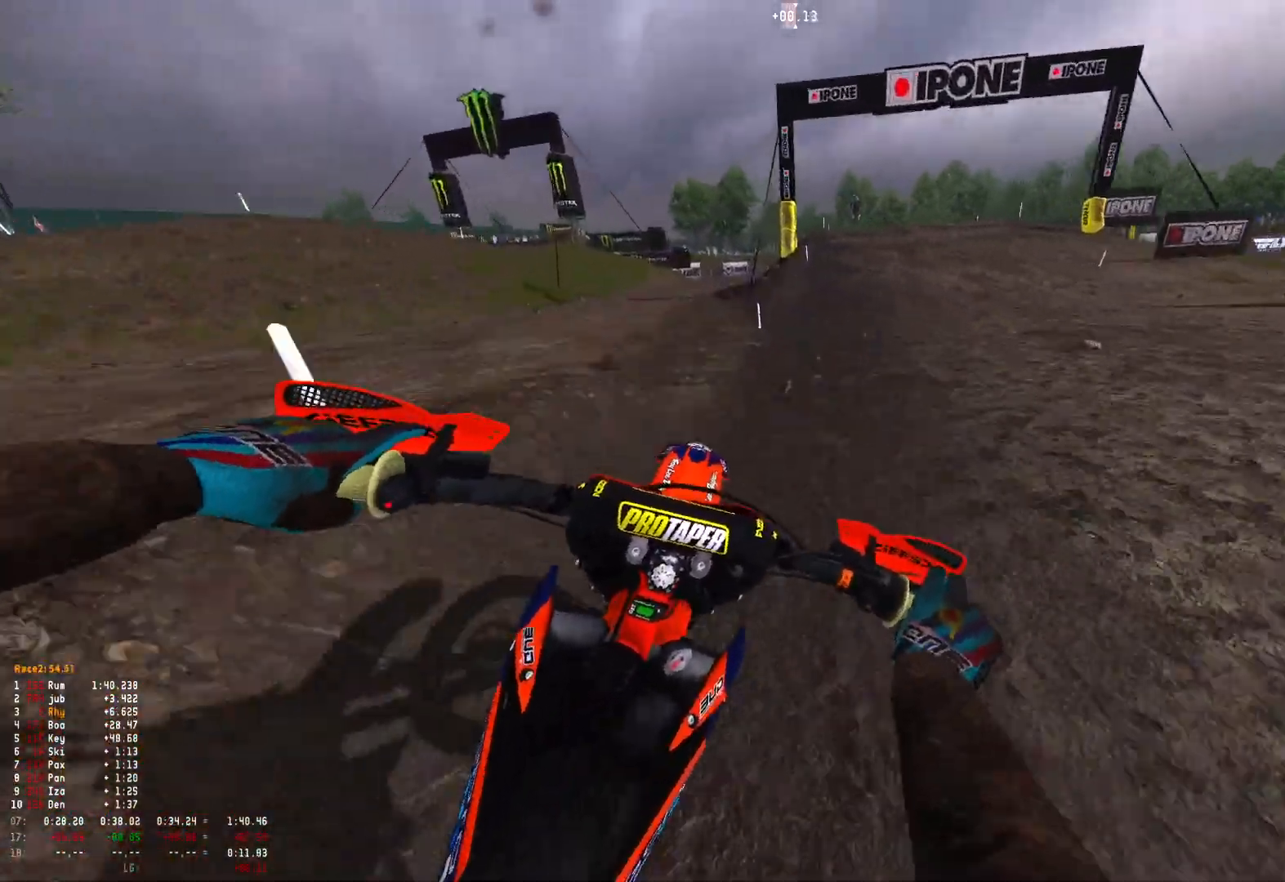
{"buttons": ["R1", "R2"], "left_stick": "center", "right_stick": "center", "events": [[33, "R2", "up"], [67, "B", "down"], [100, "R2", "down"], [167, "B", "up"]]}
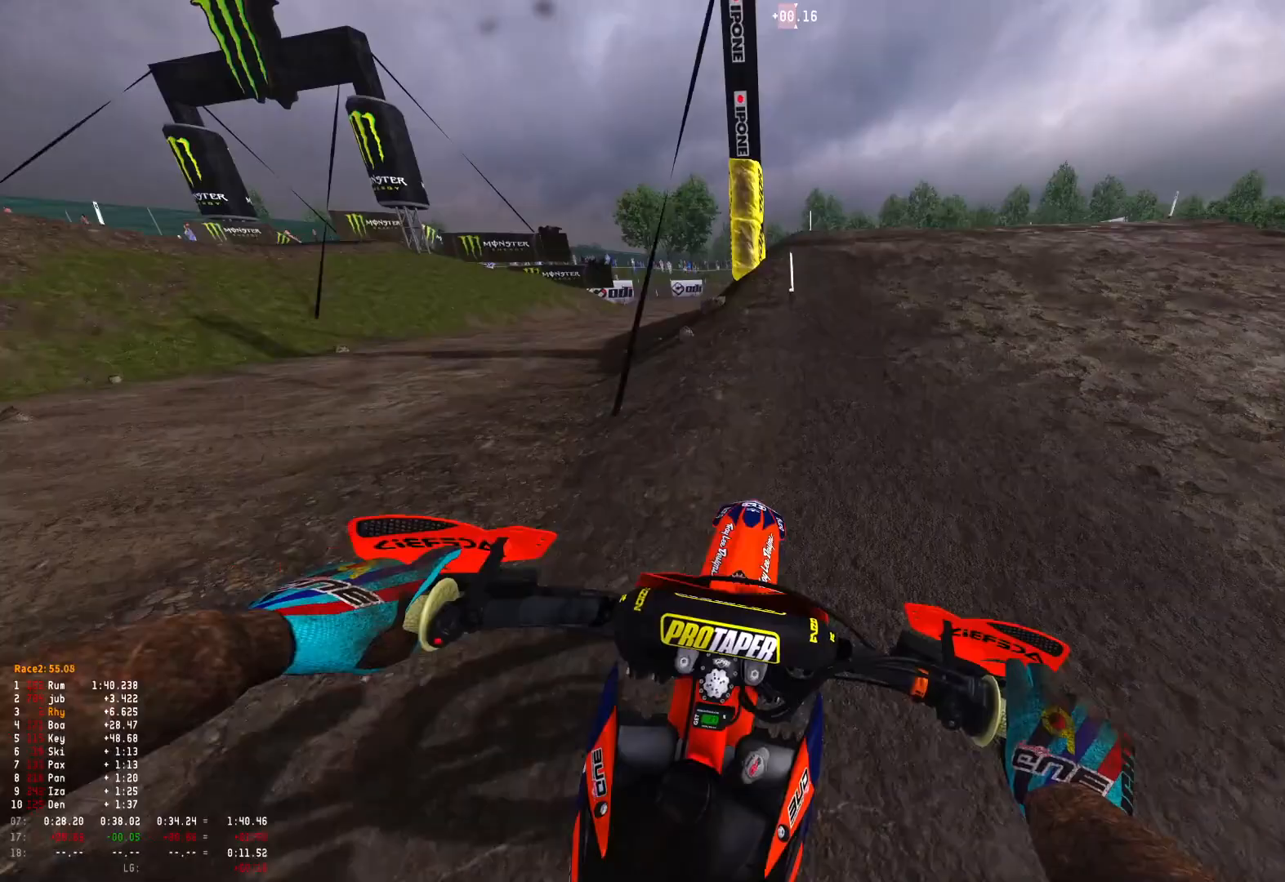
{"buttons": ["R1"], "left_stick": "center", "right_stick": "center", "events": [[100, "R2", "up"], [267, "right_stick", "up"], [467, "right_stick", "center"]]}
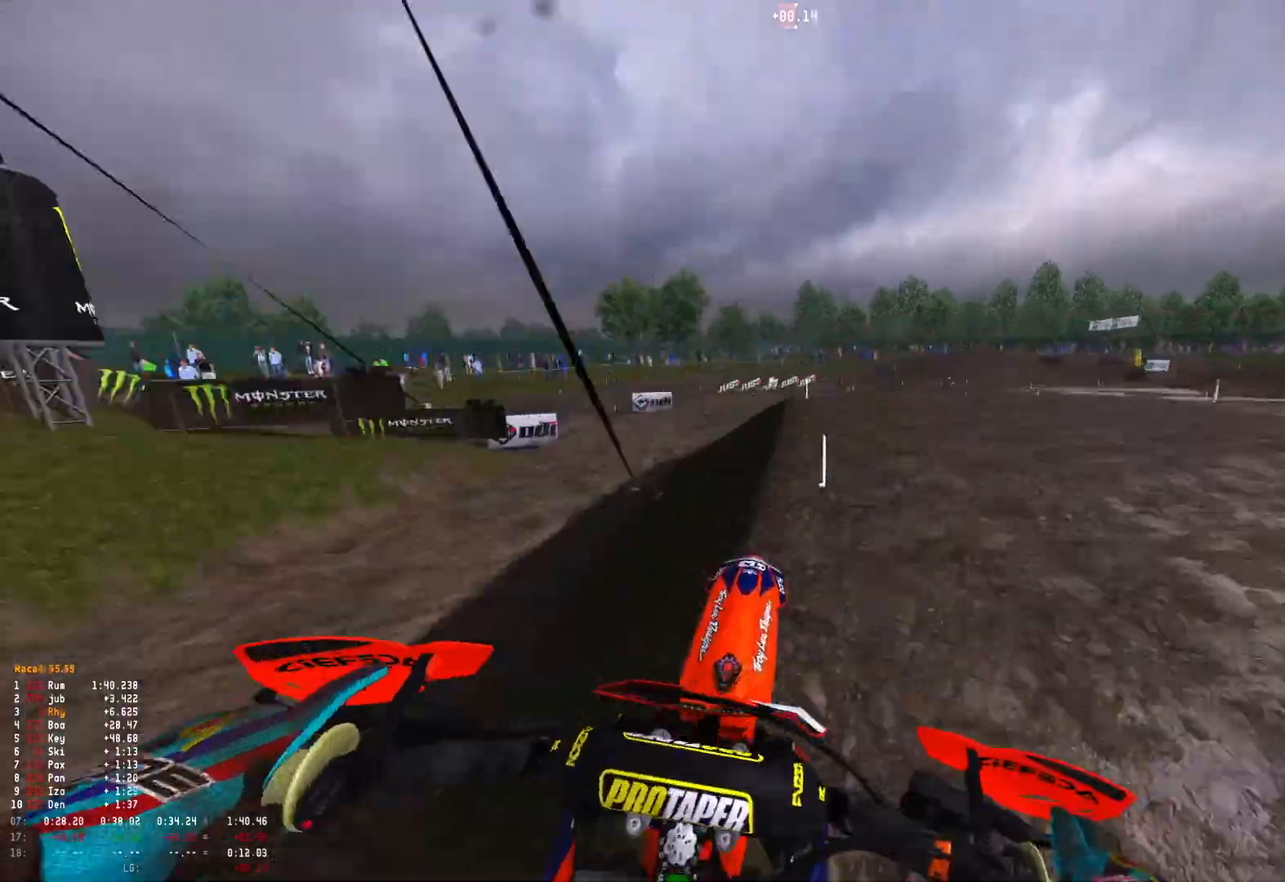
{"buttons": [], "left_stick": "right", "right_stick": "center", "events": [[67, "right_stick", "right"], [100, "R1", "up"], [233, "R2", "down"], [333, "right_stick", "center"], [367, "R2", "up"], [400, "left_stick", "right"]]}
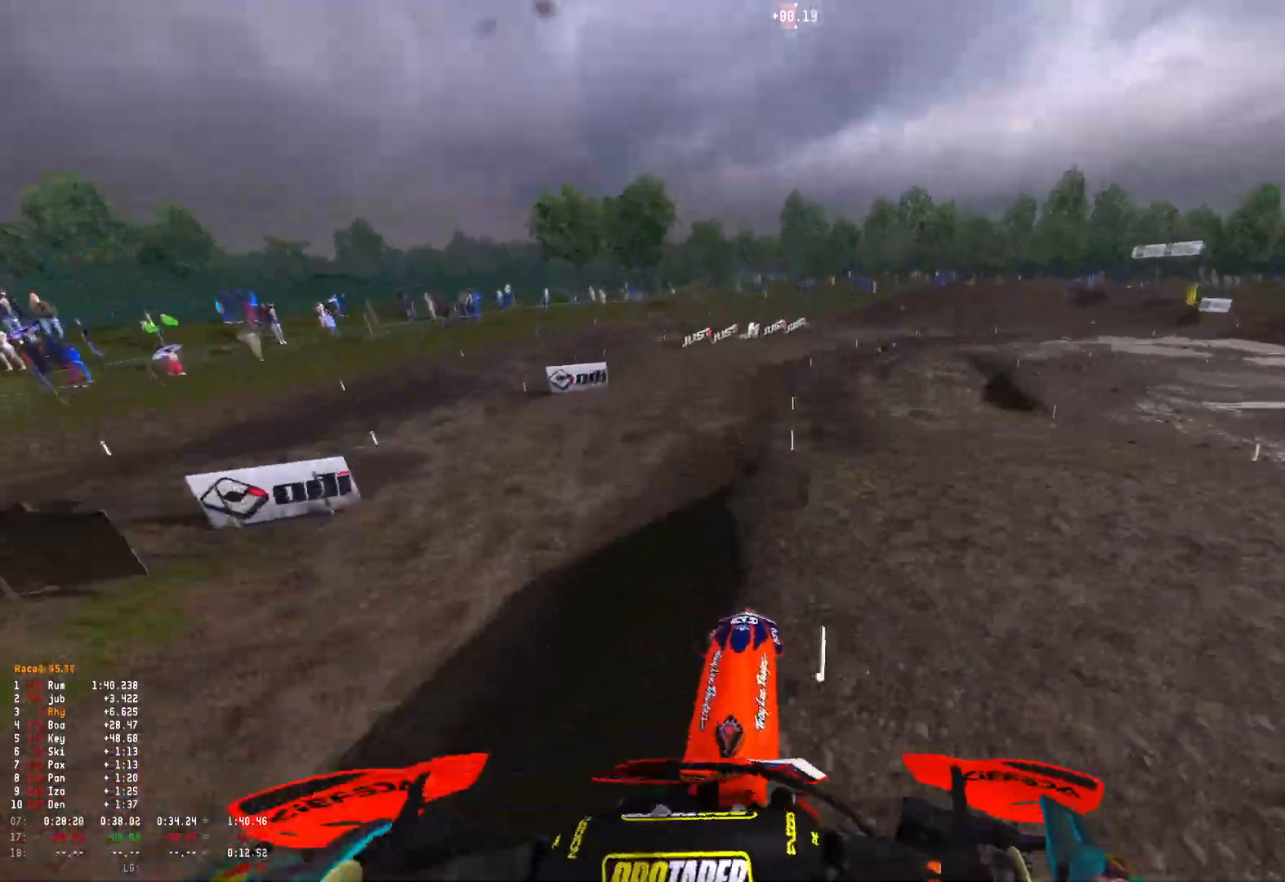
{"buttons": [], "left_stick": "right", "right_stick": "center", "events": [[400, "R2", "down"], [500, "R2", "up"]]}
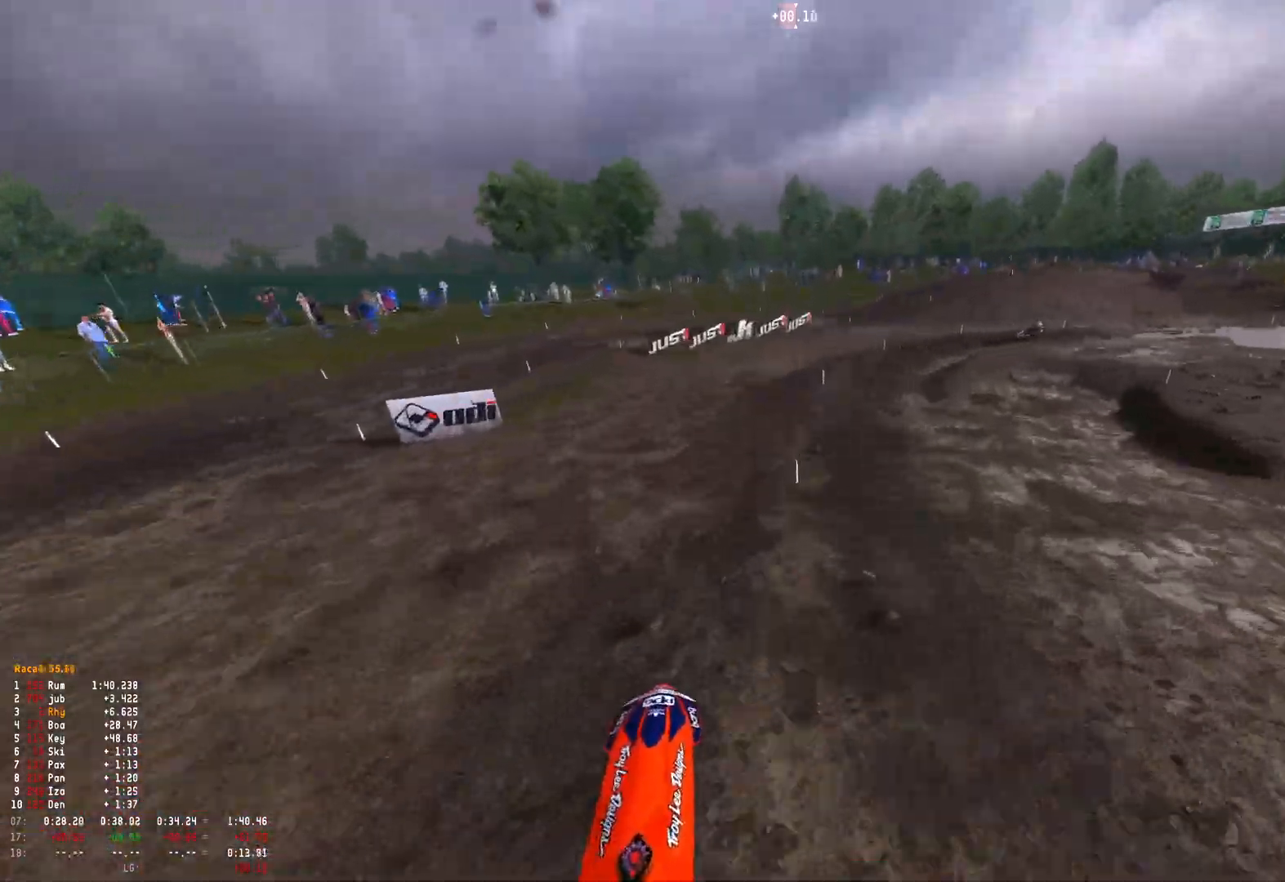
{"buttons": ["R2"], "left_stick": "right", "right_stick": "center", "events": [[167, "R2", "down"], [267, "R2", "up"], [367, "R2", "down"]]}
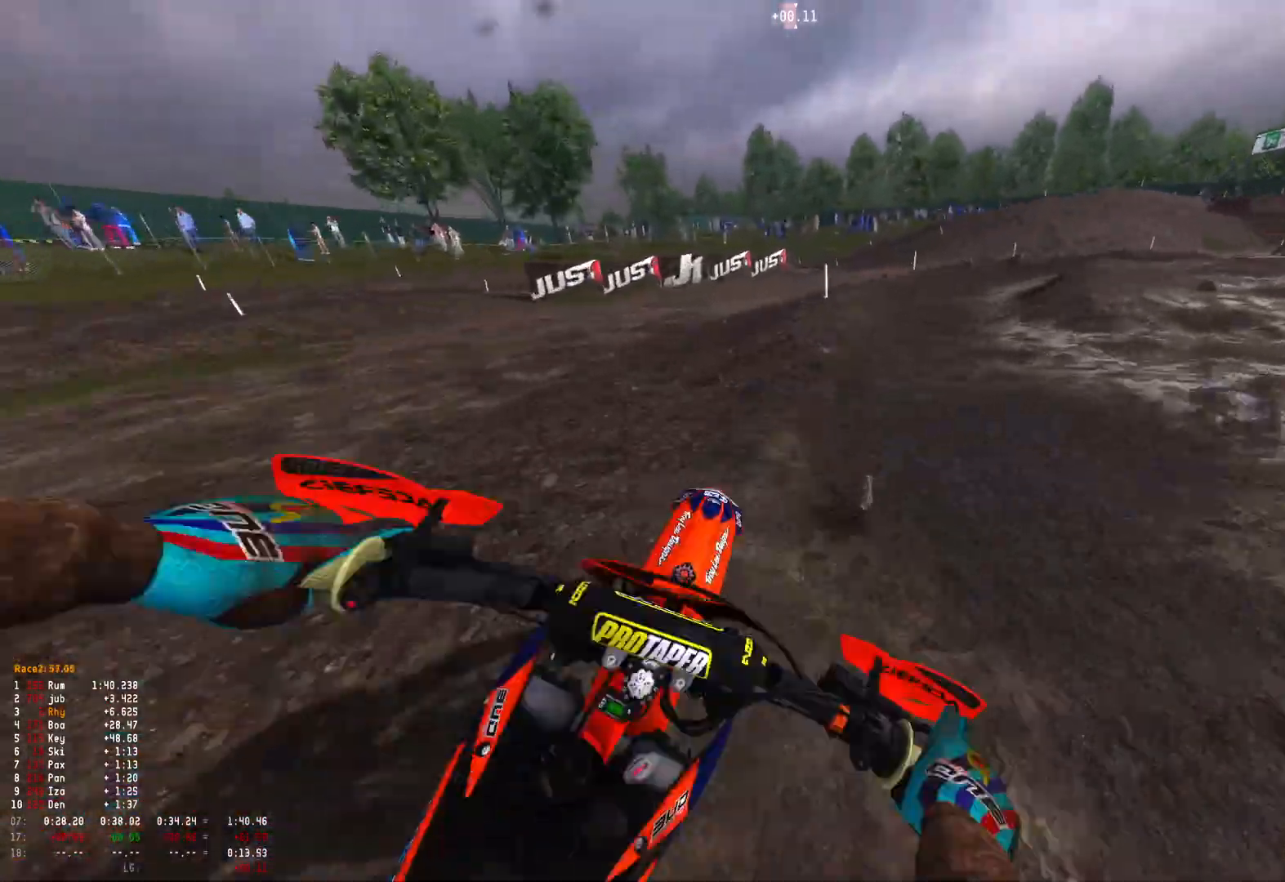
{"buttons": [], "left_stick": "right", "right_stick": "down-left", "events": [[167, "R2", "up"], [267, "R2", "down"], [400, "right_stick", "left"], [467, "right_stick", "down-left"], [500, "R2", "up"]]}
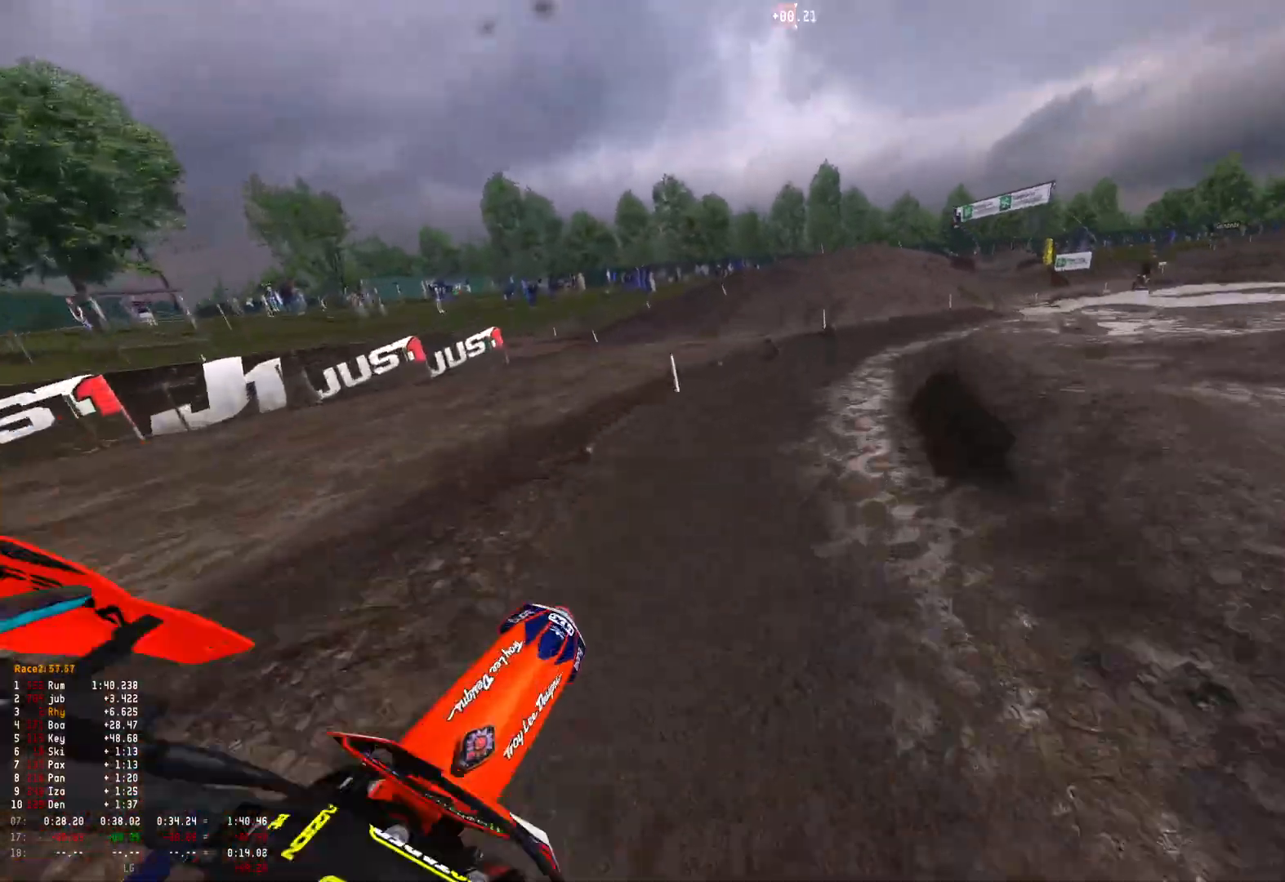
{"buttons": [], "left_stick": "right", "right_stick": "down-left", "events": [[67, "R2", "down"], [167, "R2", "up"], [300, "R2", "down"], [400, "R2", "up"]]}
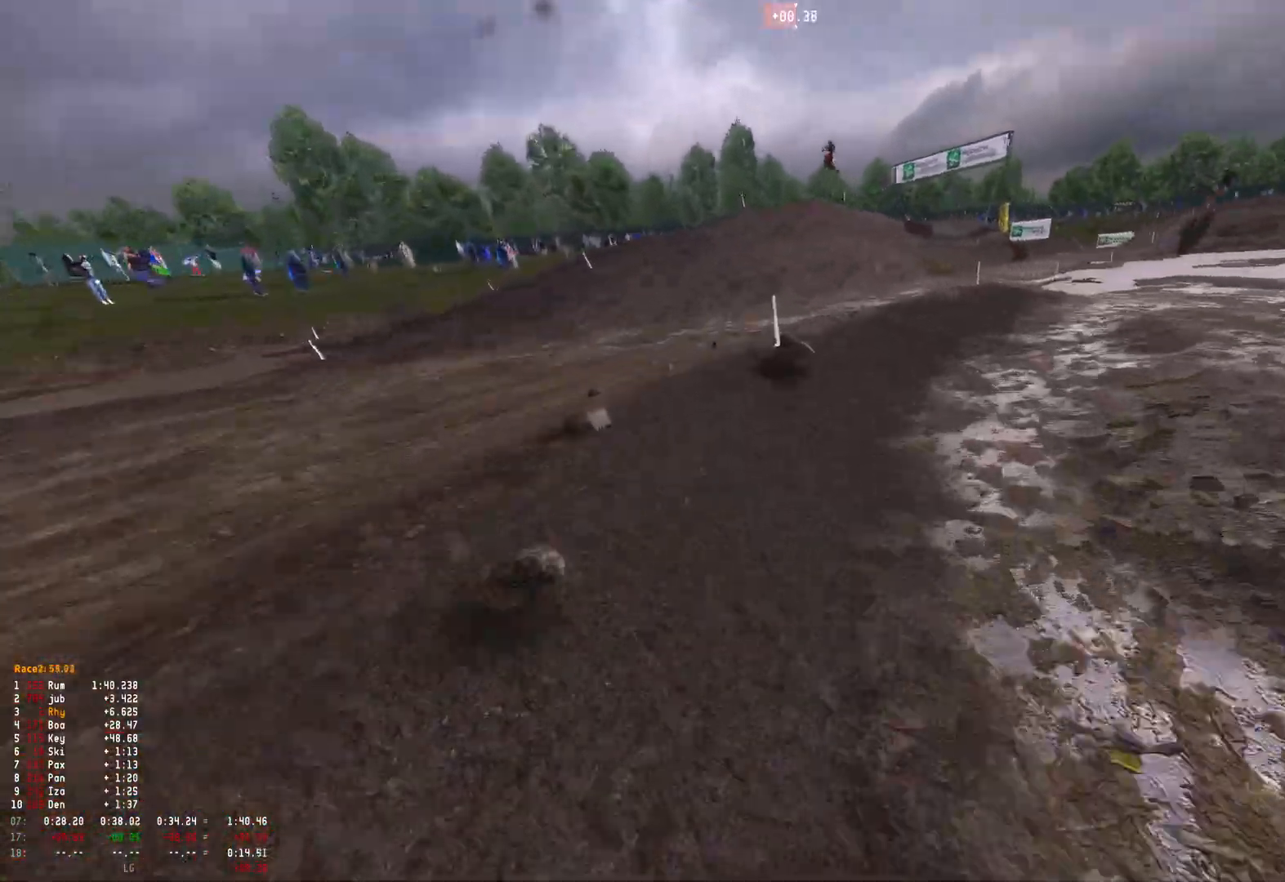
{"buttons": ["R1", "R2"], "left_stick": "right", "right_stick": "down-left", "events": [[233, "R1", "down"], [367, "R2", "down"]]}
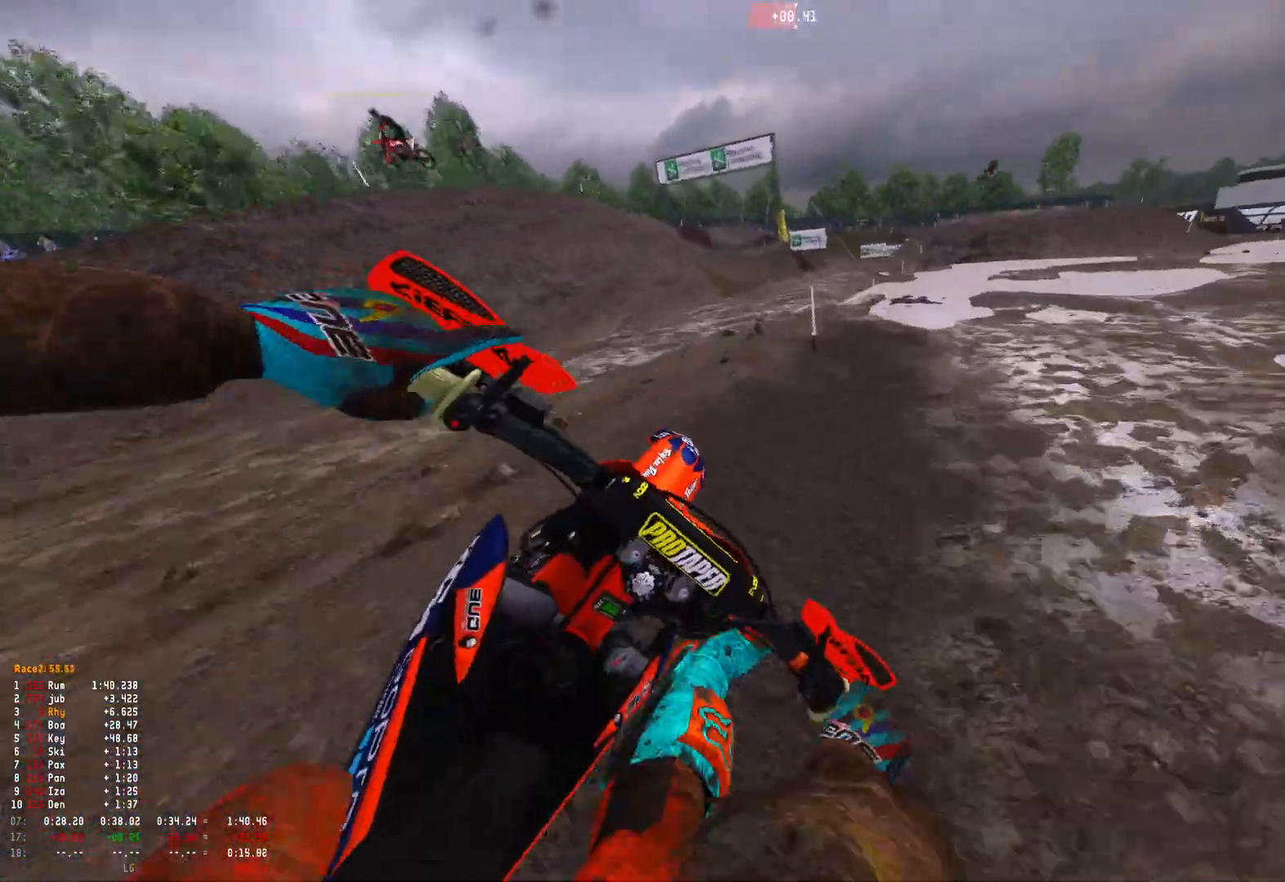
{"buttons": ["R2"], "left_stick": "right", "right_stick": "down-left", "events": [[467, "R1", "up"]]}
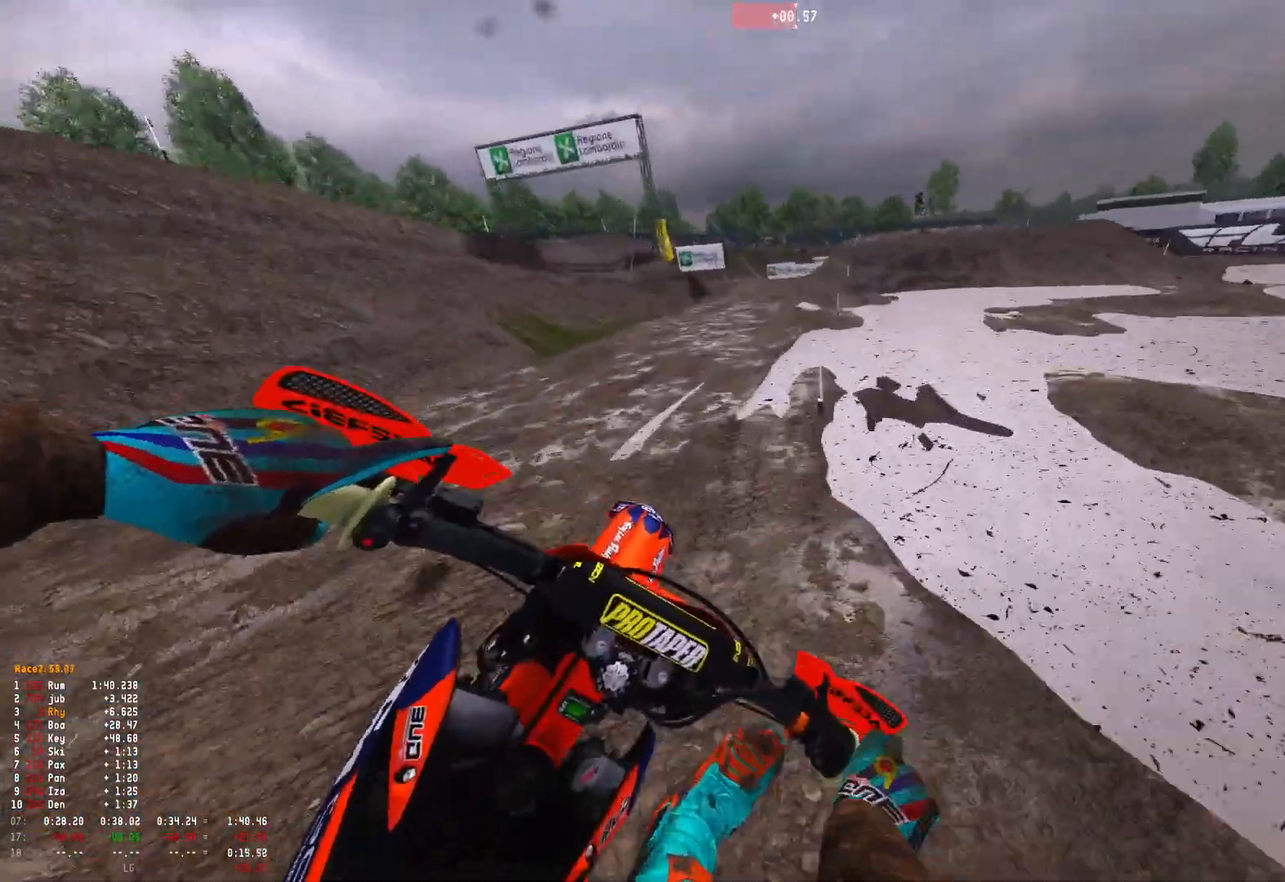
{"buttons": ["R1", "R2"], "left_stick": "center", "right_stick": "center", "events": [[100, "right_stick", "center"], [133, "R2", "up"], [167, "R1", "down"], [200, "R2", "down"], [500, "left_stick", "center"]]}
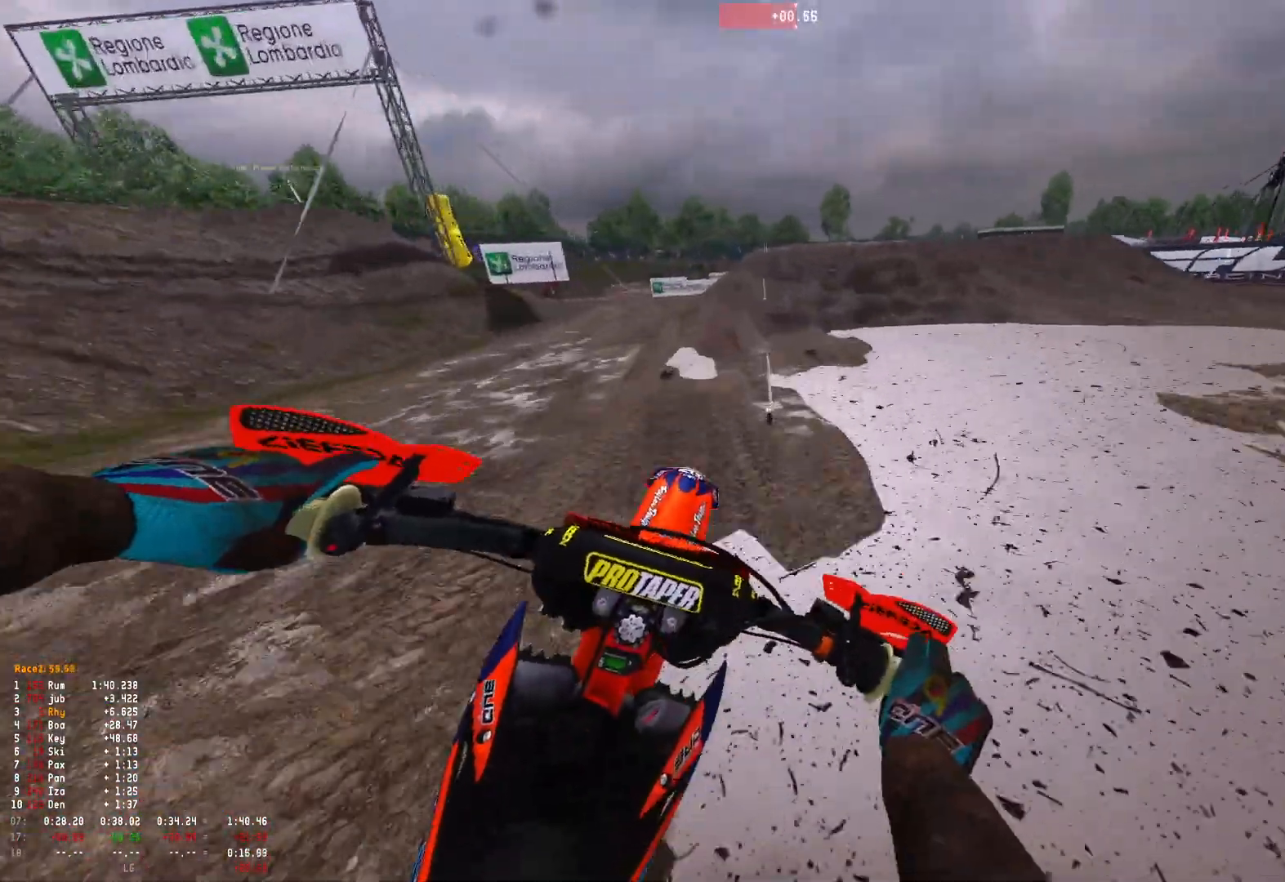
{"buttons": ["R1", "R2"], "left_stick": "center", "right_stick": "center", "events": []}